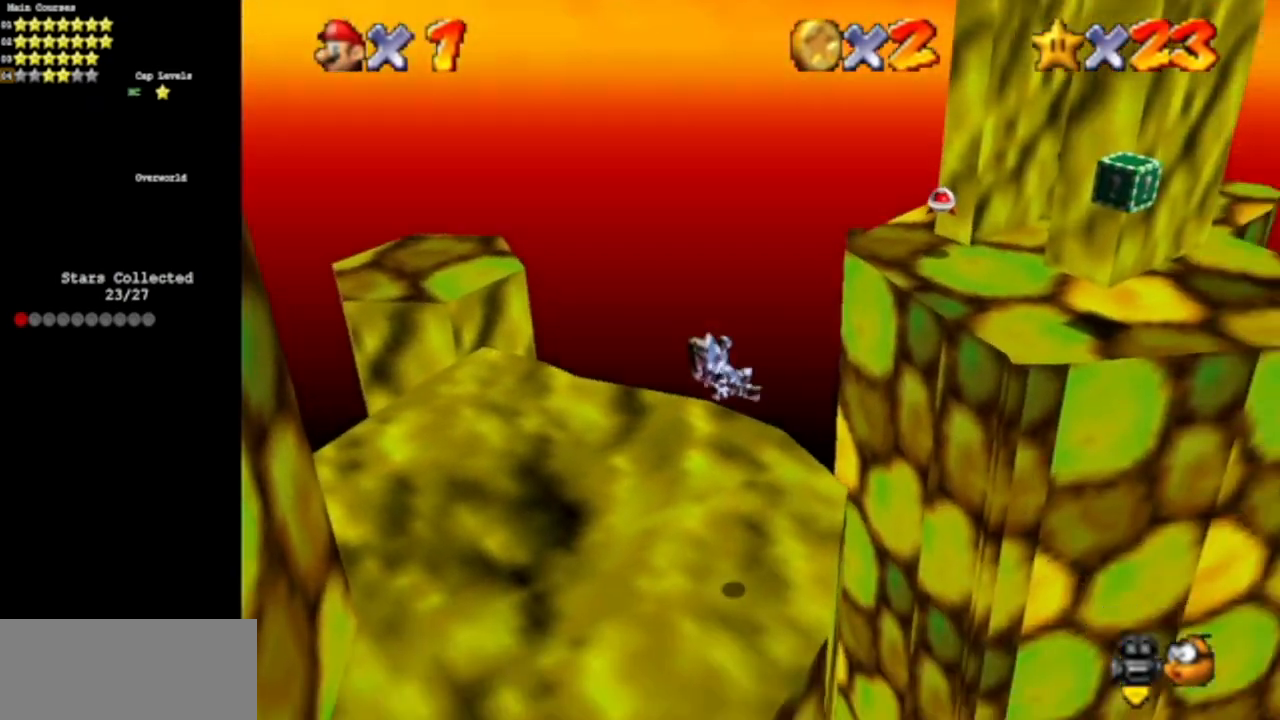
Gameplay with a controller (Nintendo layout); each line is a JSON object with the inputs held at the frame after it. "events" lists button and stick changes between this image and that frame as [ms after this image, input, new state], when the widget could be followed in between. Not read: L3 R3 other_buttons.
{"buttons": [], "left_stick": "up-right", "events": [[100, "left_stick", "center"], [284, "left_stick", "up"], [467, "left_stick", "up-right"]]}
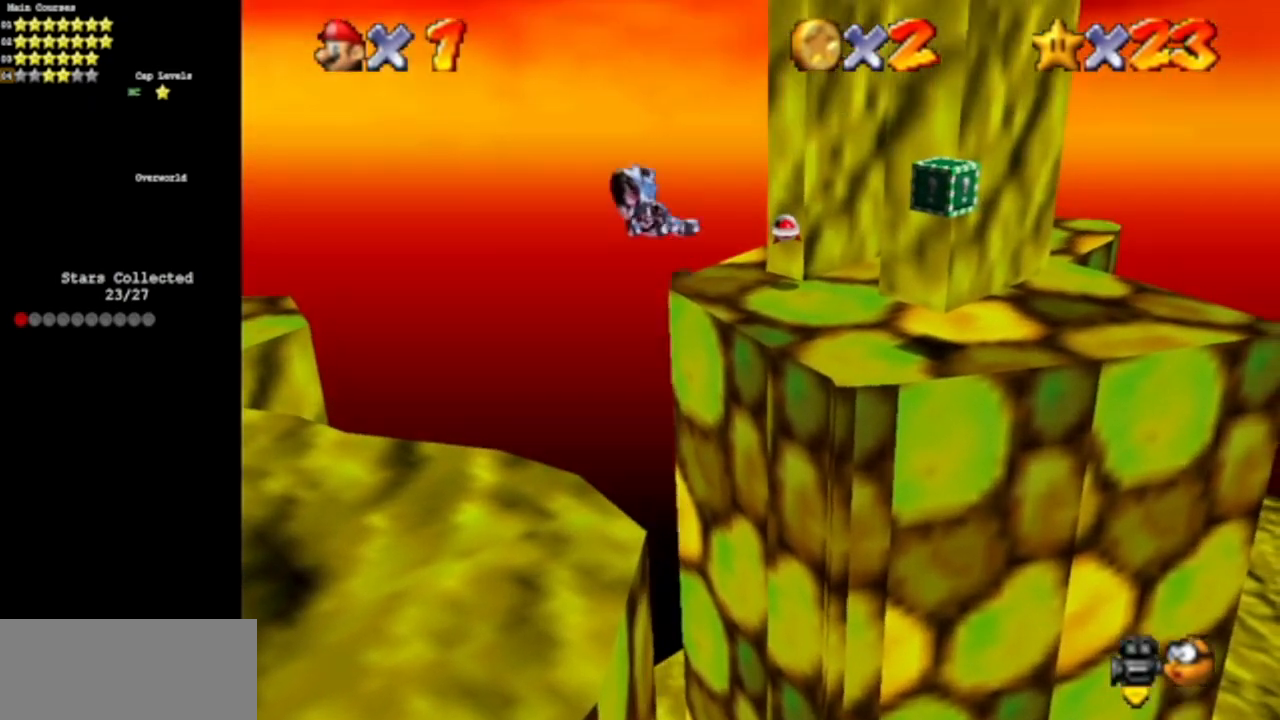
{"buttons": [], "left_stick": "center", "events": [[150, "left_stick", "center"]]}
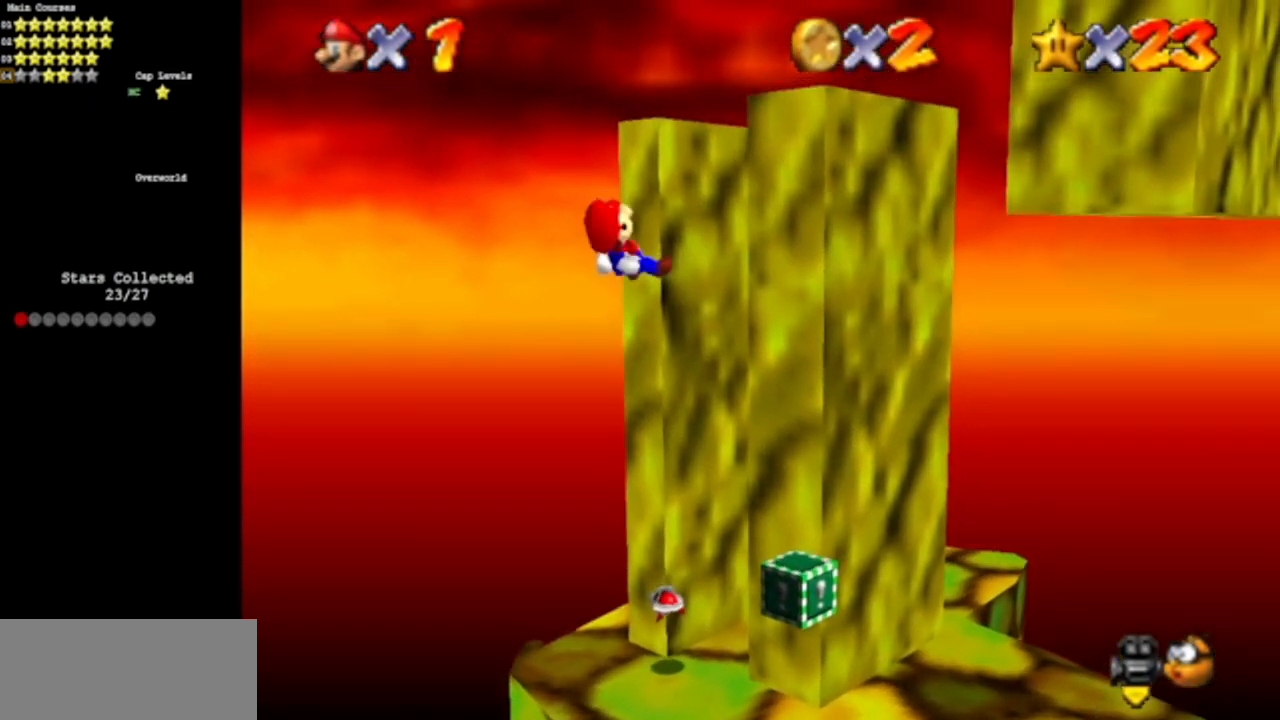
{"buttons": [], "left_stick": "down-left", "events": [[100, "left_stick", "up"], [200, "left_stick", "center"], [417, "left_stick", "down-left"]]}
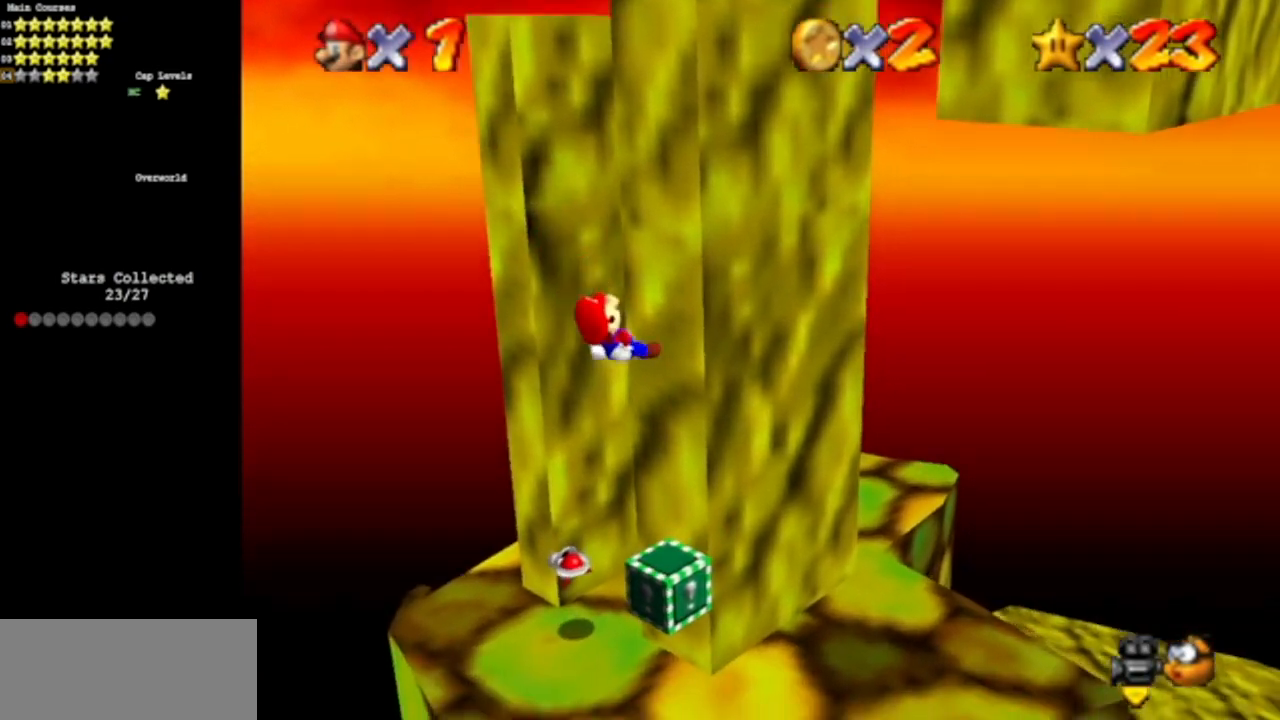
{"buttons": [], "left_stick": "center", "events": [[317, "left_stick", "center"]]}
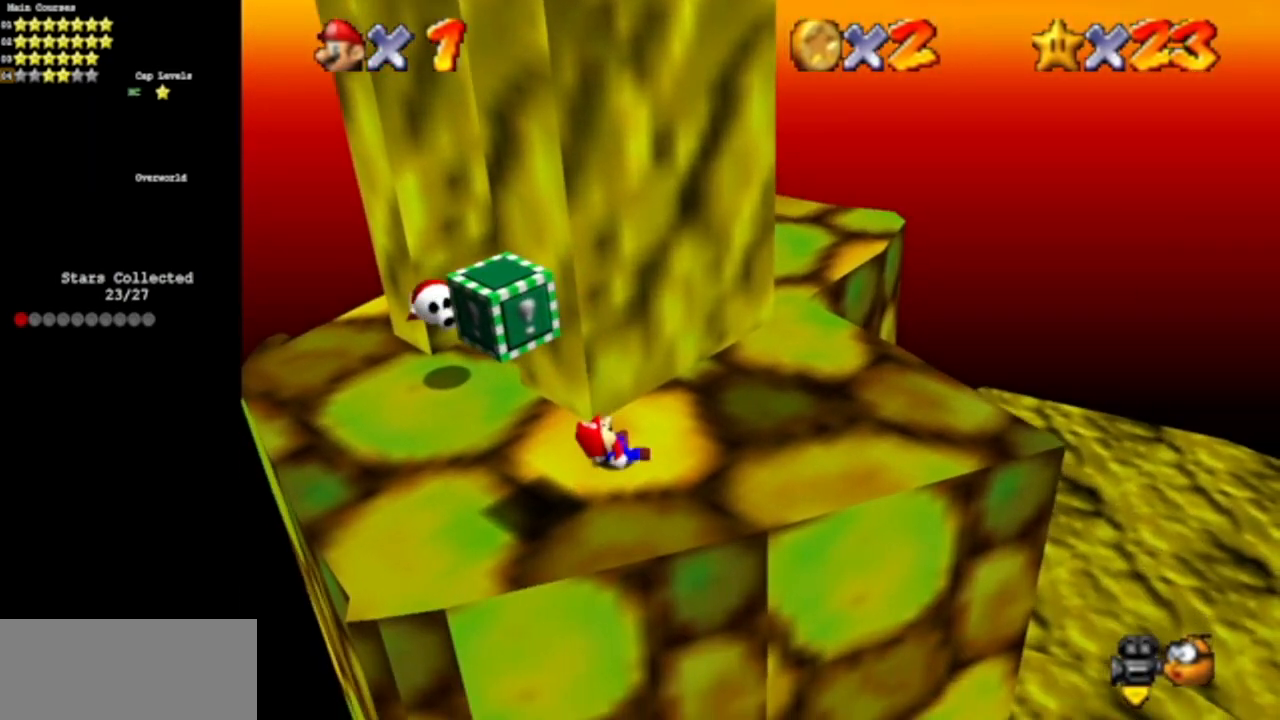
{"buttons": [], "left_stick": "down-left", "events": [[200, "left_stick", "left"], [251, "left_stick", "down-left"]]}
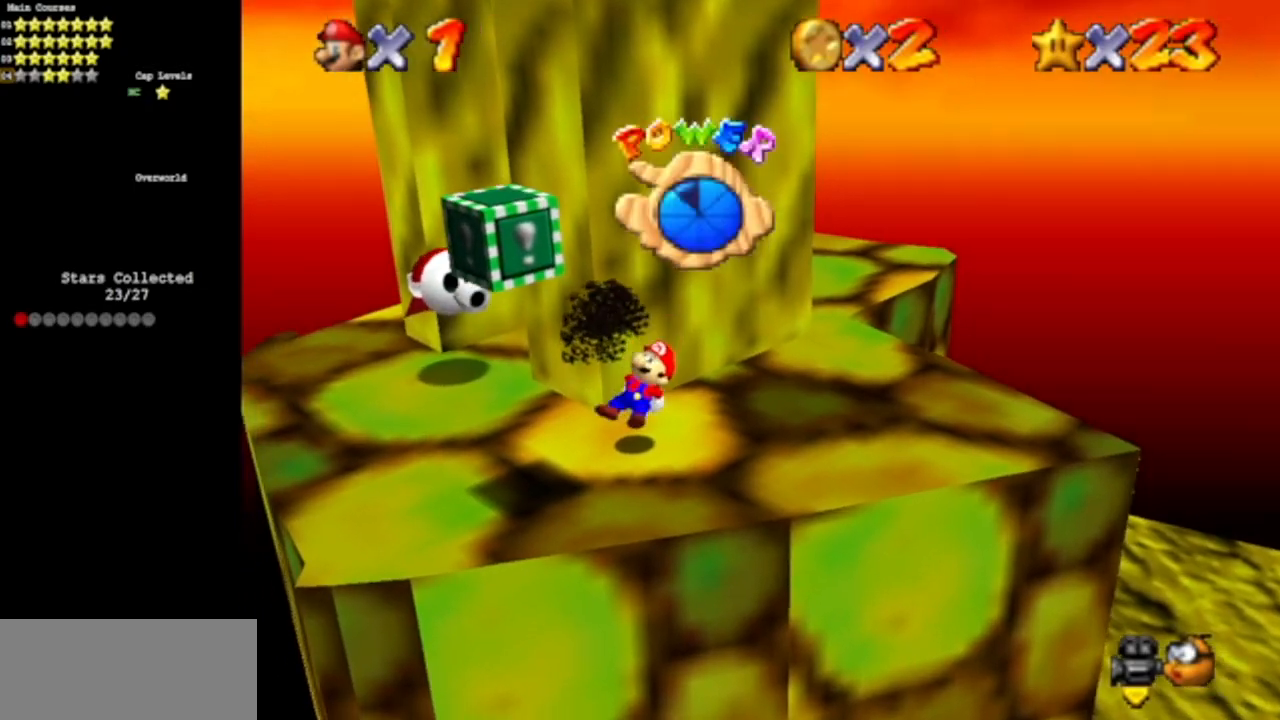
{"buttons": [], "left_stick": "down-left", "events": []}
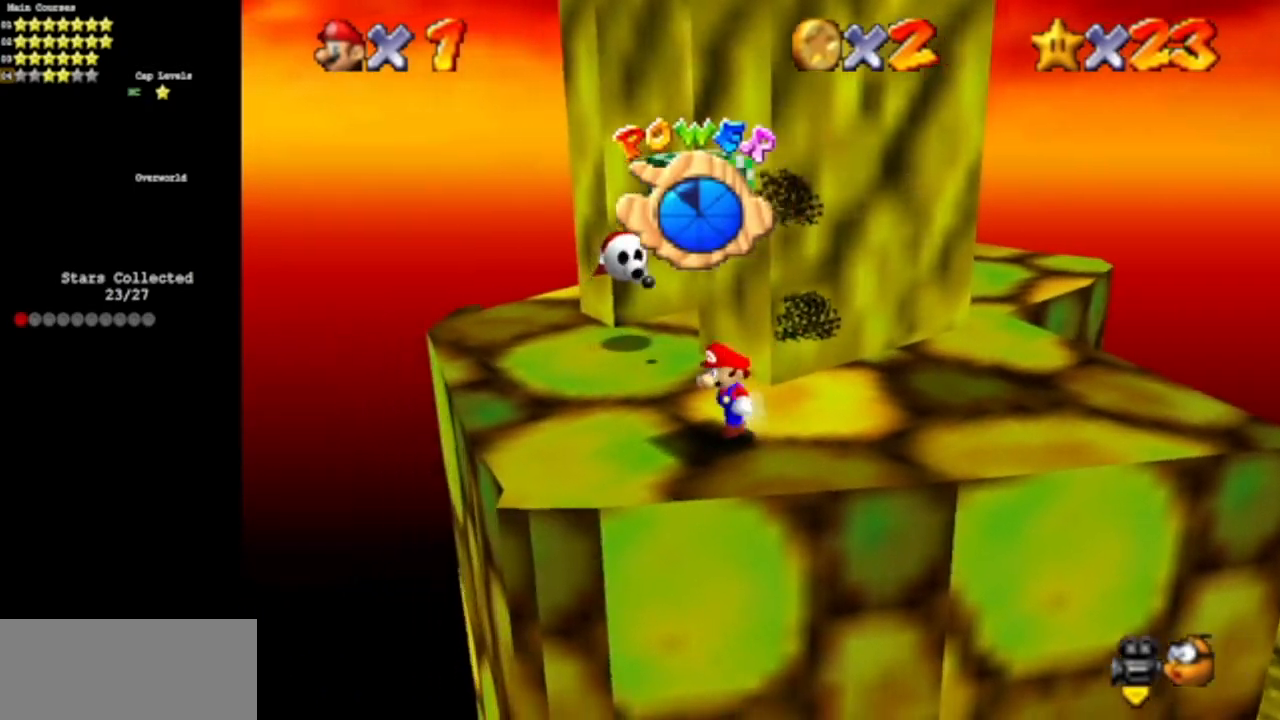
{"buttons": [], "left_stick": "right", "events": [[134, "left_stick", "left"], [351, "left_stick", "down-left"], [451, "left_stick", "right"]]}
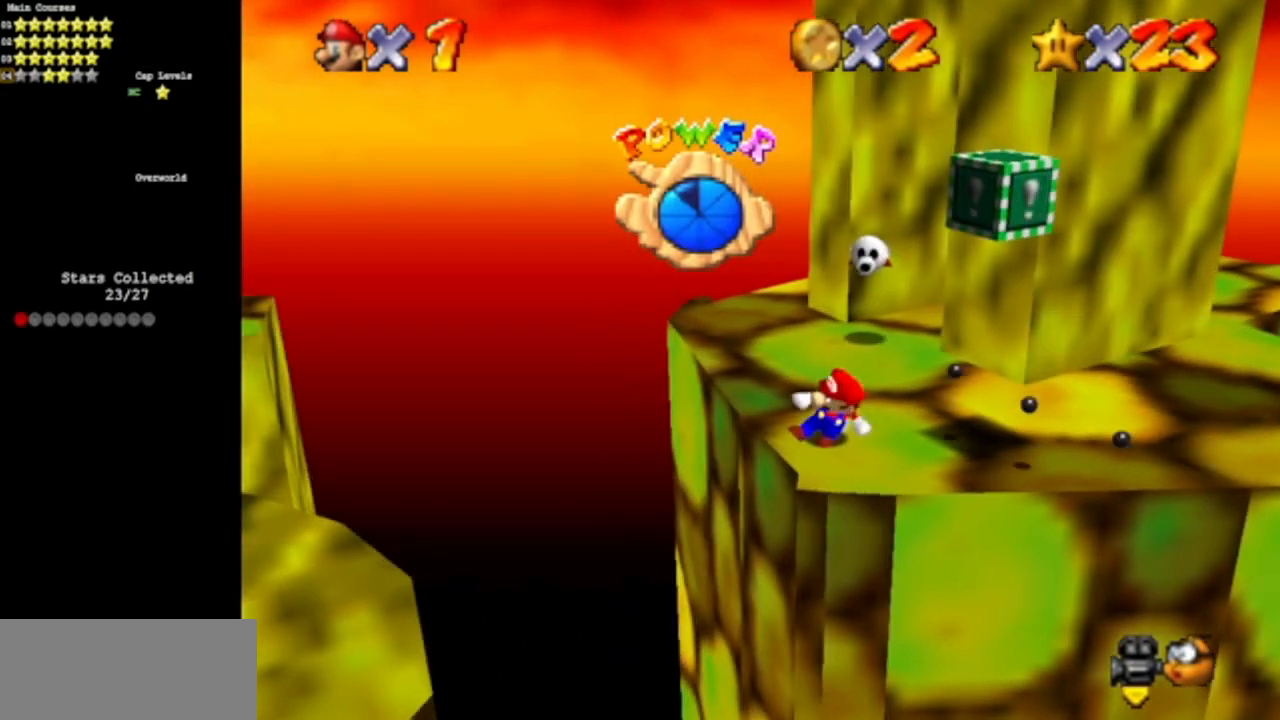
{"buttons": ["A"], "left_stick": "up-right", "events": [[50, "left_stick", "up-right"], [450, "A", "down"]]}
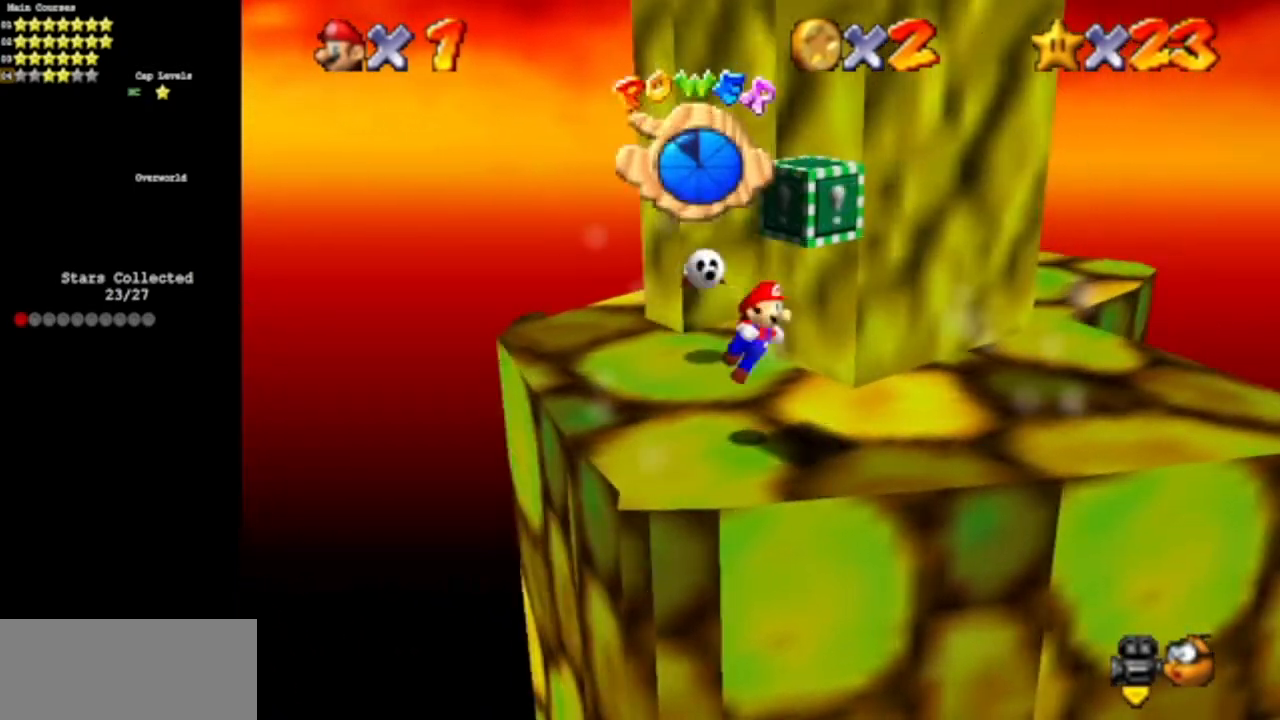
{"buttons": [], "left_stick": "center", "events": [[84, "Z", "down"], [100, "A", "up"], [217, "Z", "up"], [251, "left_stick", "center"]]}
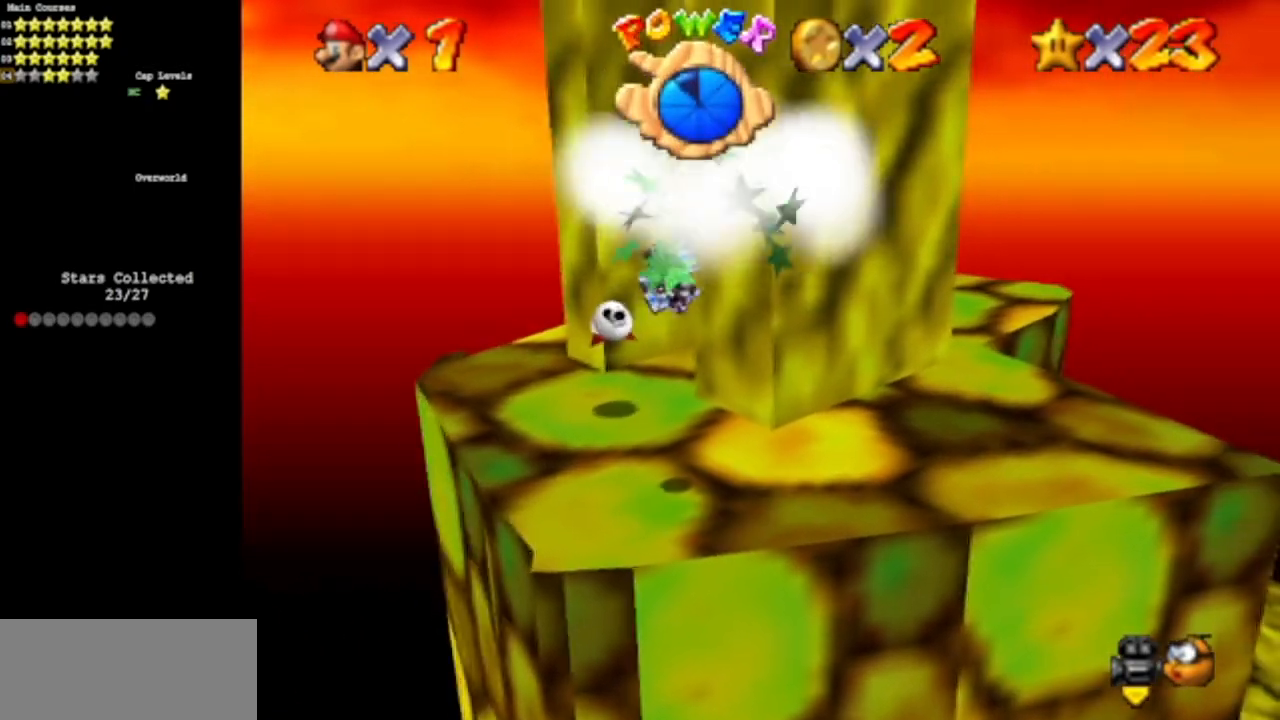
{"buttons": [], "left_stick": "up", "events": [[233, "left_stick", "up"]]}
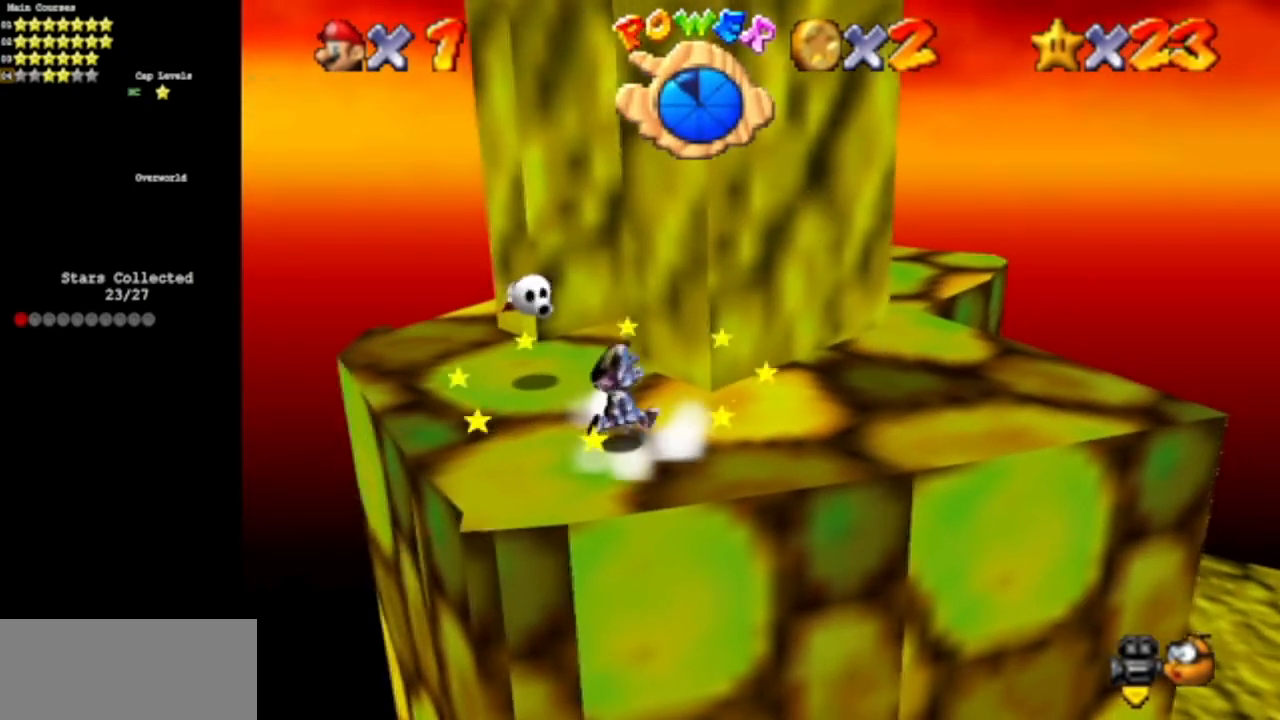
{"buttons": [], "left_stick": "up", "events": [[301, "A", "down"], [301, "B", "down"], [434, "A", "up"], [434, "B", "up"]]}
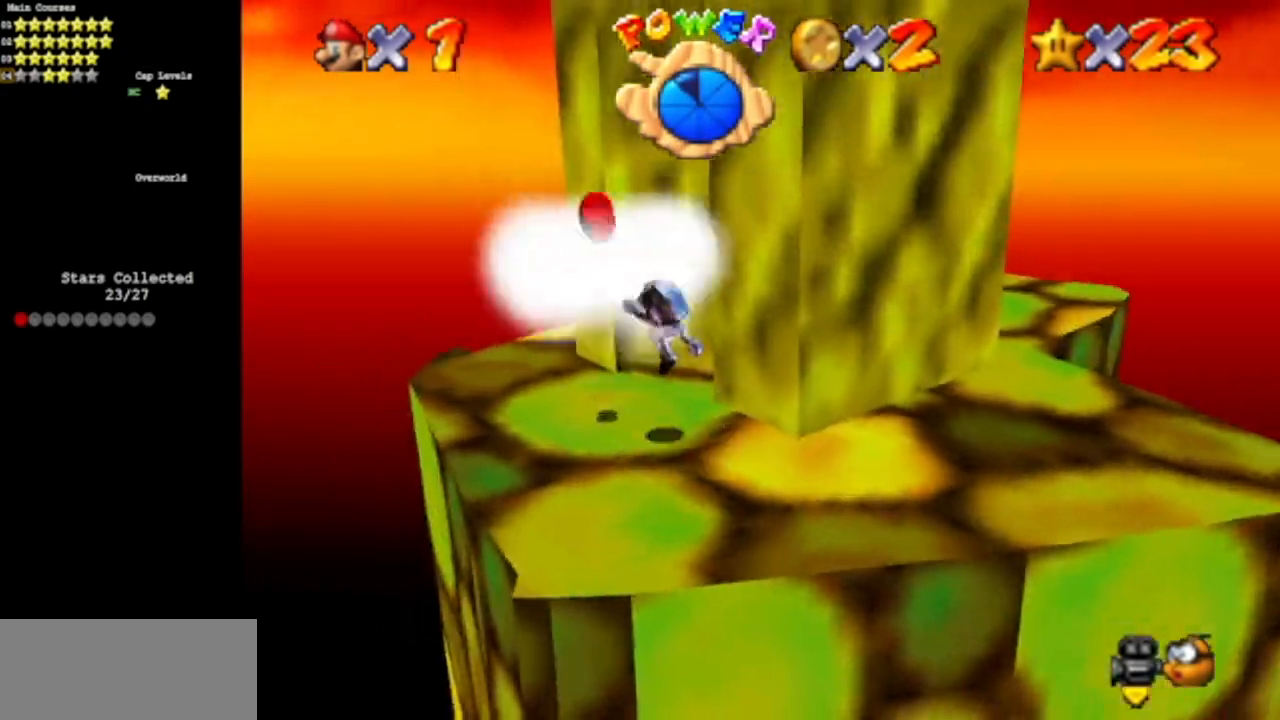
{"buttons": [], "left_stick": "up", "events": [[83, "C_DOWN", "down"], [83, "C_LEFT", "down"], [83, "left_stick", "up-right"], [183, "C_DOWN", "up"], [183, "C_LEFT", "up"], [233, "A", "down"], [417, "left_stick", "up"], [467, "A", "up"]]}
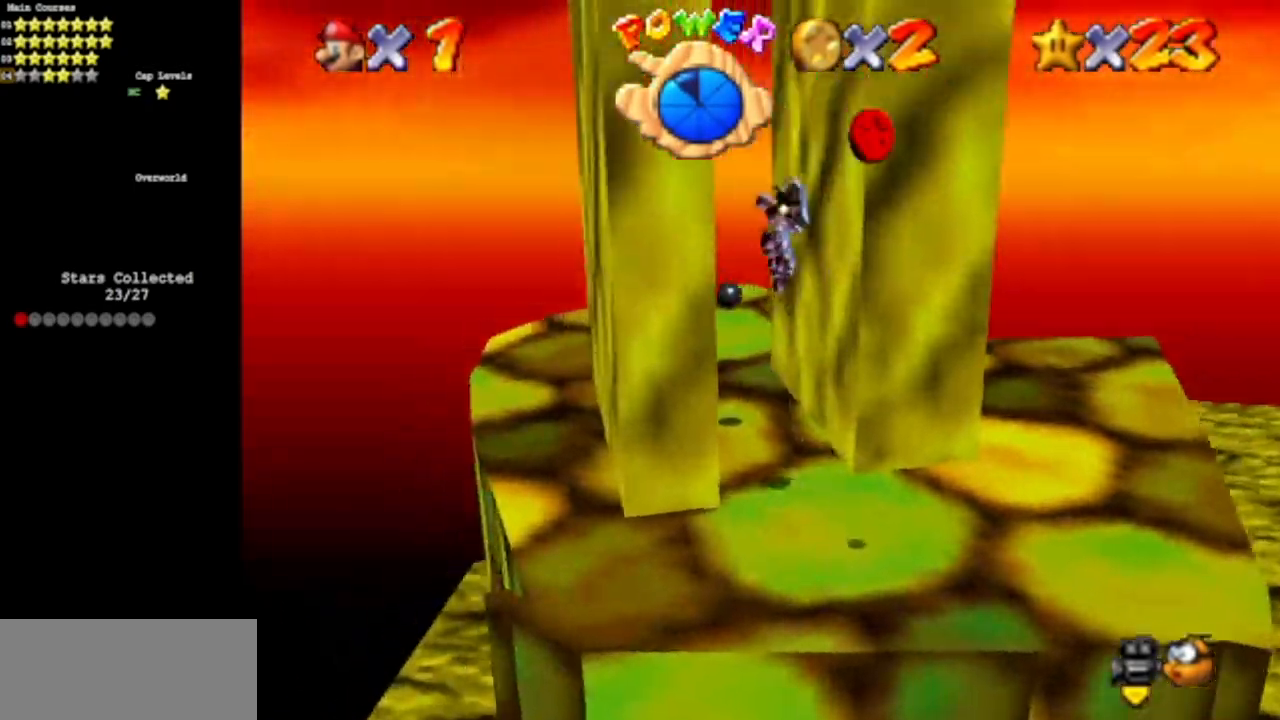
{"buttons": [], "left_stick": "up", "events": [[34, "left_stick", "up-left"], [200, "left_stick", "up"]]}
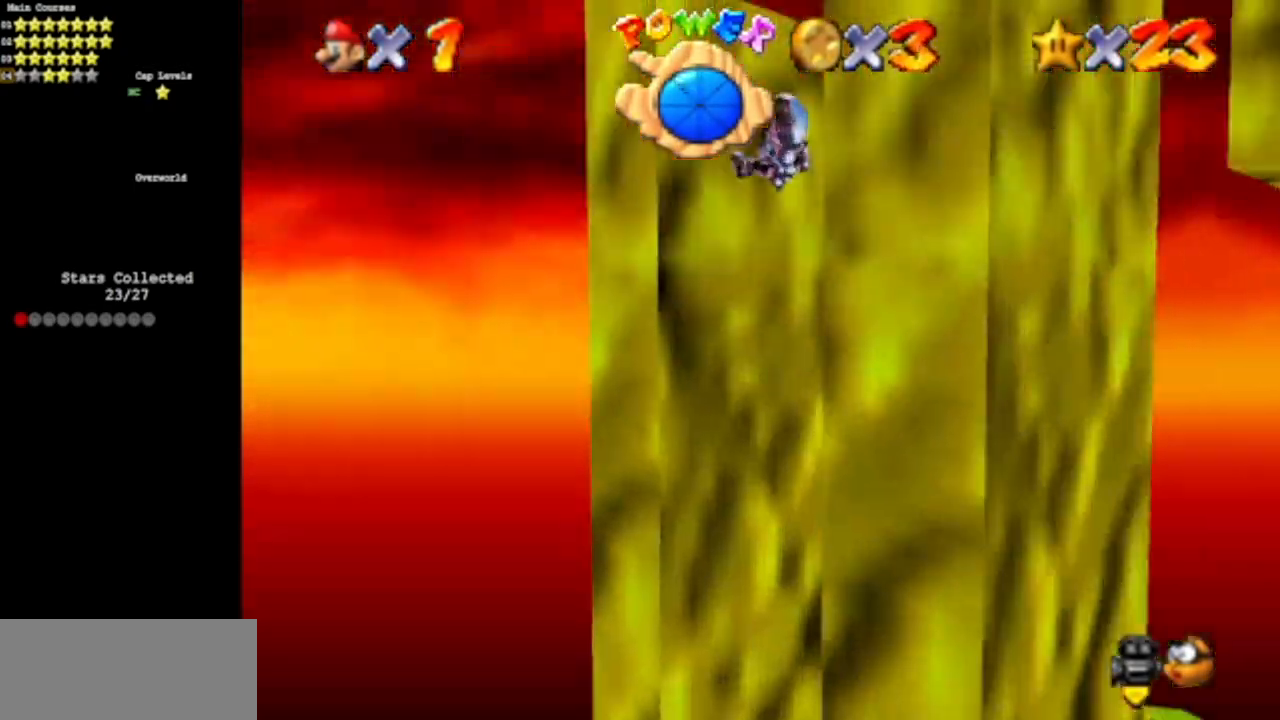
{"buttons": [], "left_stick": "down-left", "events": [[50, "left_stick", "left"], [150, "left_stick", "center"], [250, "left_stick", "right"], [400, "left_stick", "down"], [500, "left_stick", "down-left"]]}
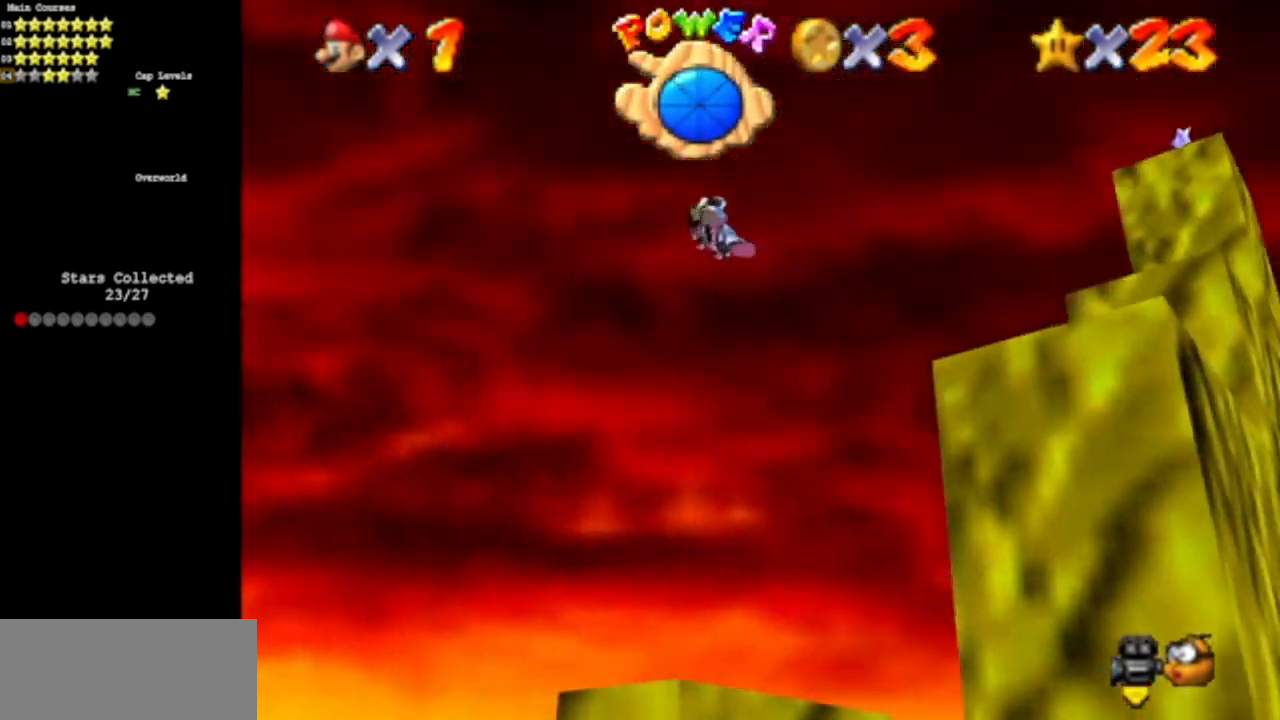
{"buttons": [], "left_stick": "up-left", "events": [[34, "C_DOWN", "down"], [34, "C_LEFT", "down"], [34, "left_stick", "left"], [150, "left_stick", "up"], [234, "C_DOWN", "up"], [234, "C_LEFT", "up"], [351, "left_stick", "up-left"]]}
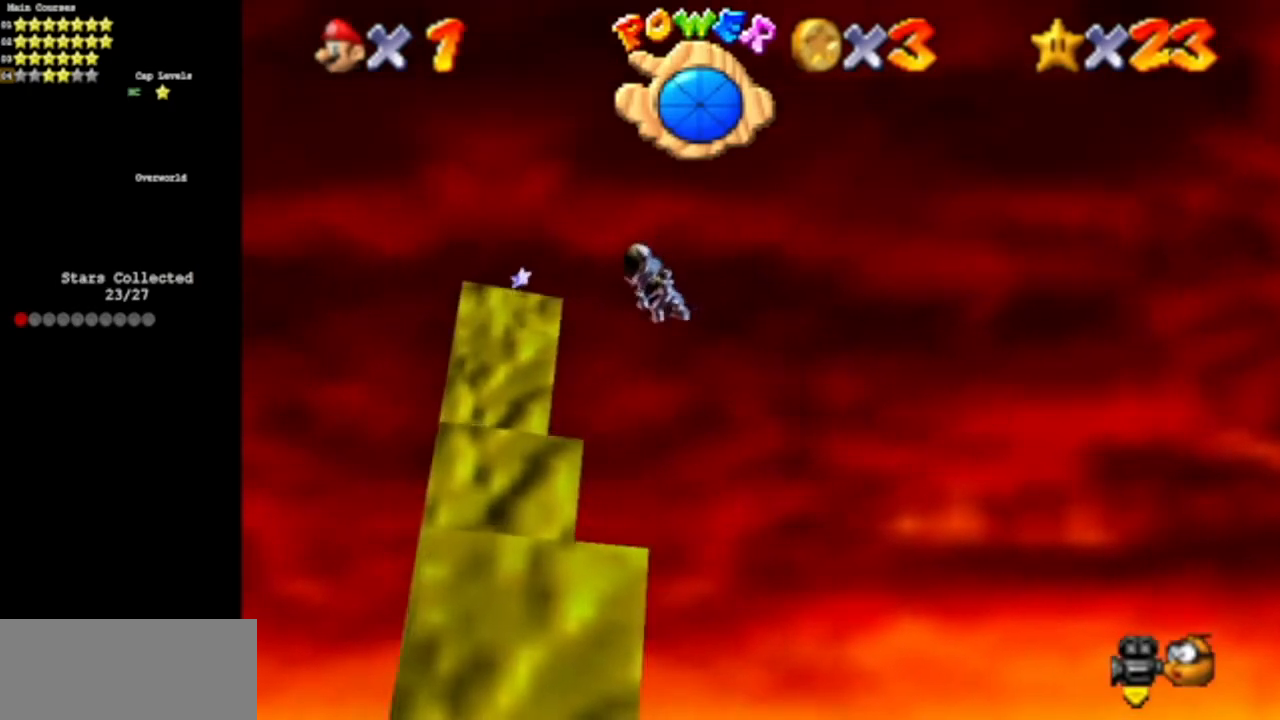
{"buttons": [], "left_stick": "up", "events": [[167, "C_DOWN", "down"], [200, "C_RIGHT", "down"], [283, "left_stick", "up"], [367, "C_RIGHT", "up"], [383, "C_DOWN", "up"]]}
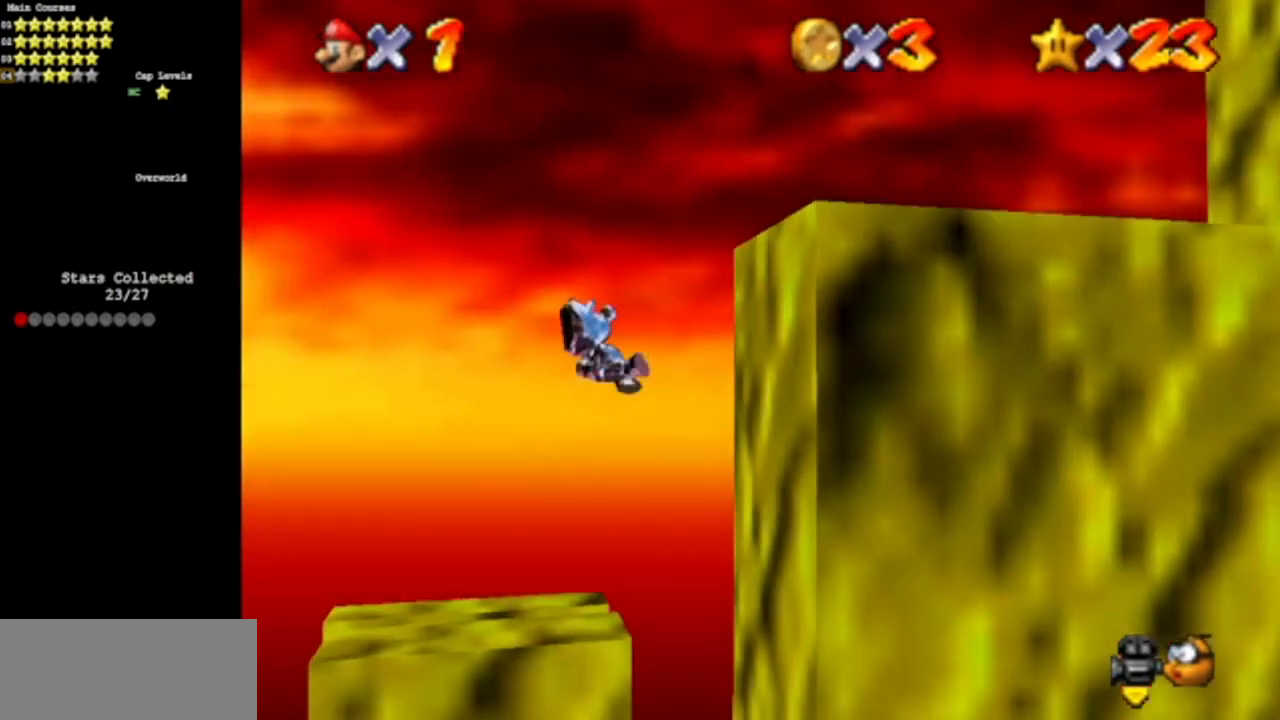
{"buttons": [], "left_stick": "up", "events": [[334, "C_DOWN", "down"], [334, "C_LEFT", "down"], [501, "C_DOWN", "up"], [501, "C_LEFT", "up"]]}
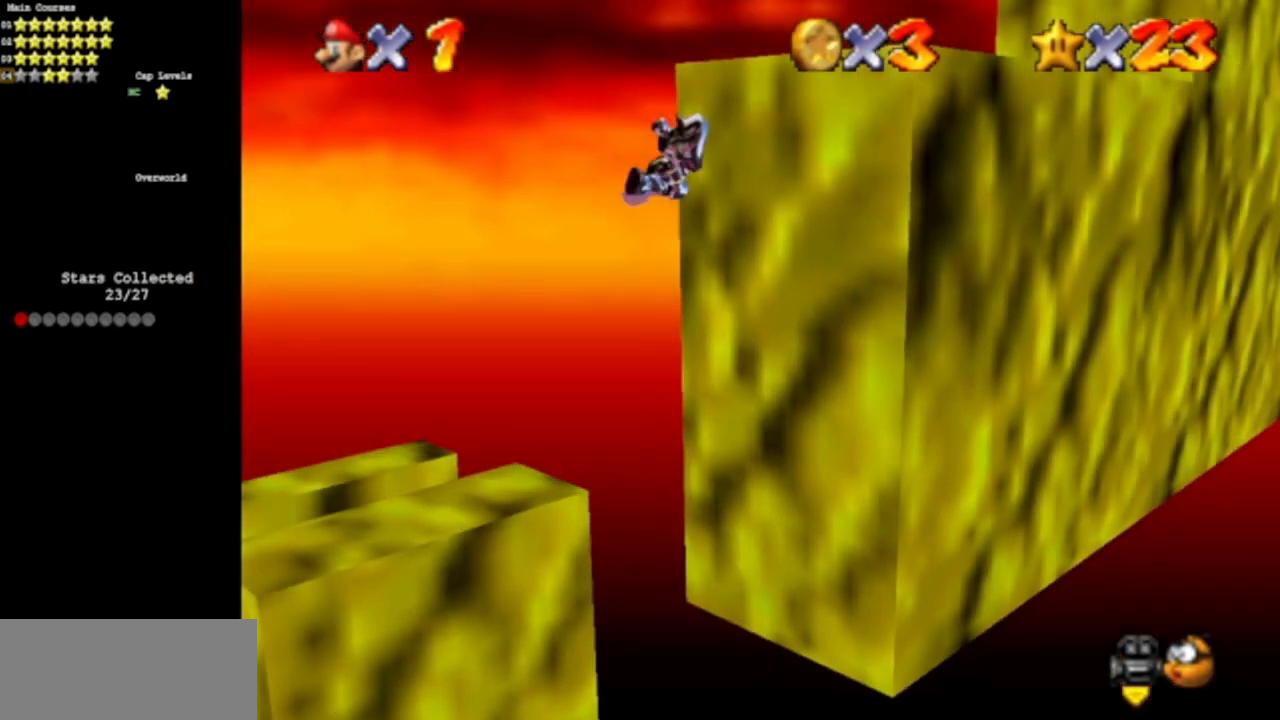
{"buttons": ["C_LEFT"], "left_stick": "right", "events": [[183, "left_stick", "up-right"], [317, "C_DOWN", "down"], [317, "C_LEFT", "down"], [400, "left_stick", "right"], [467, "C_DOWN", "up"]]}
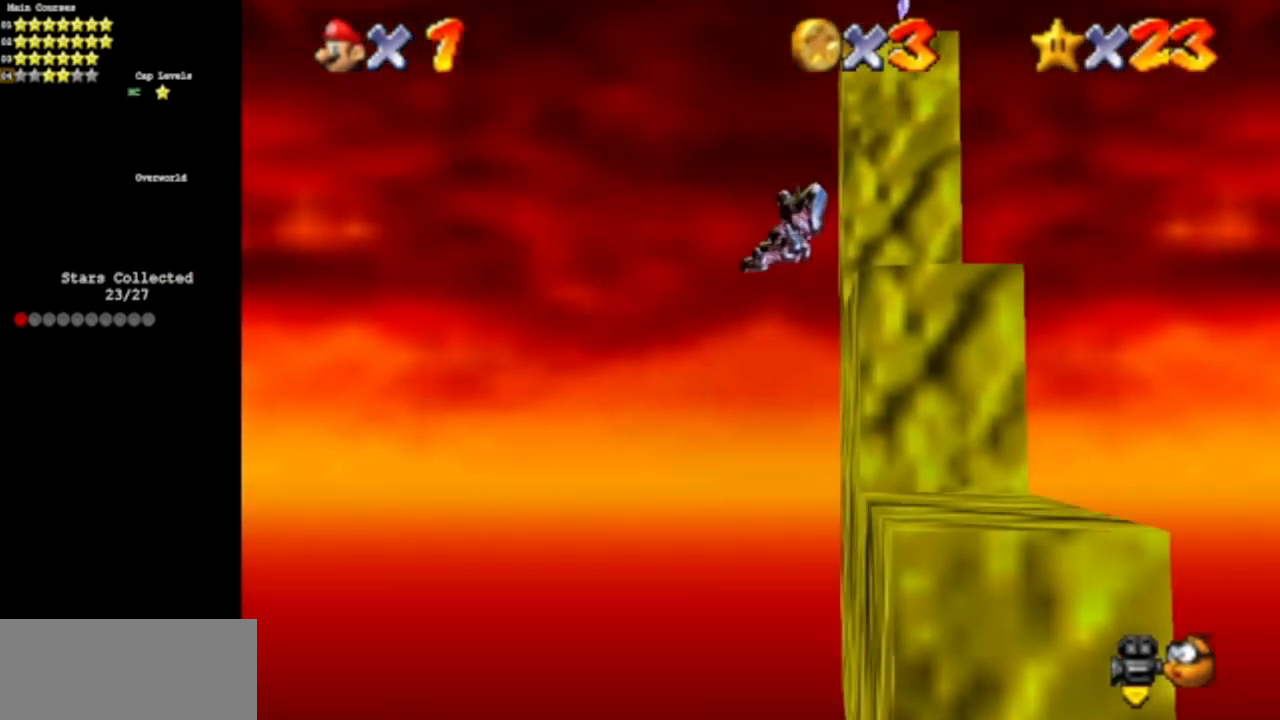
{"buttons": [], "left_stick": "right", "events": [[17, "C_LEFT", "up"]]}
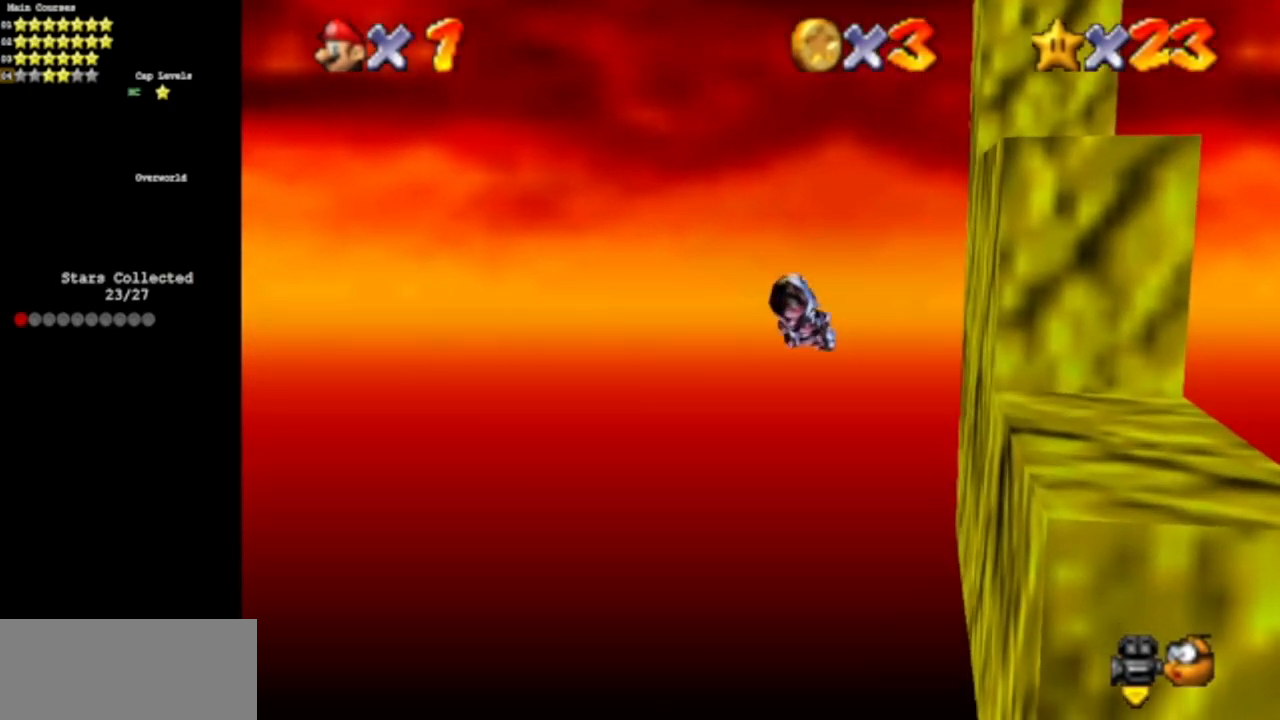
{"buttons": [], "left_stick": "right", "events": []}
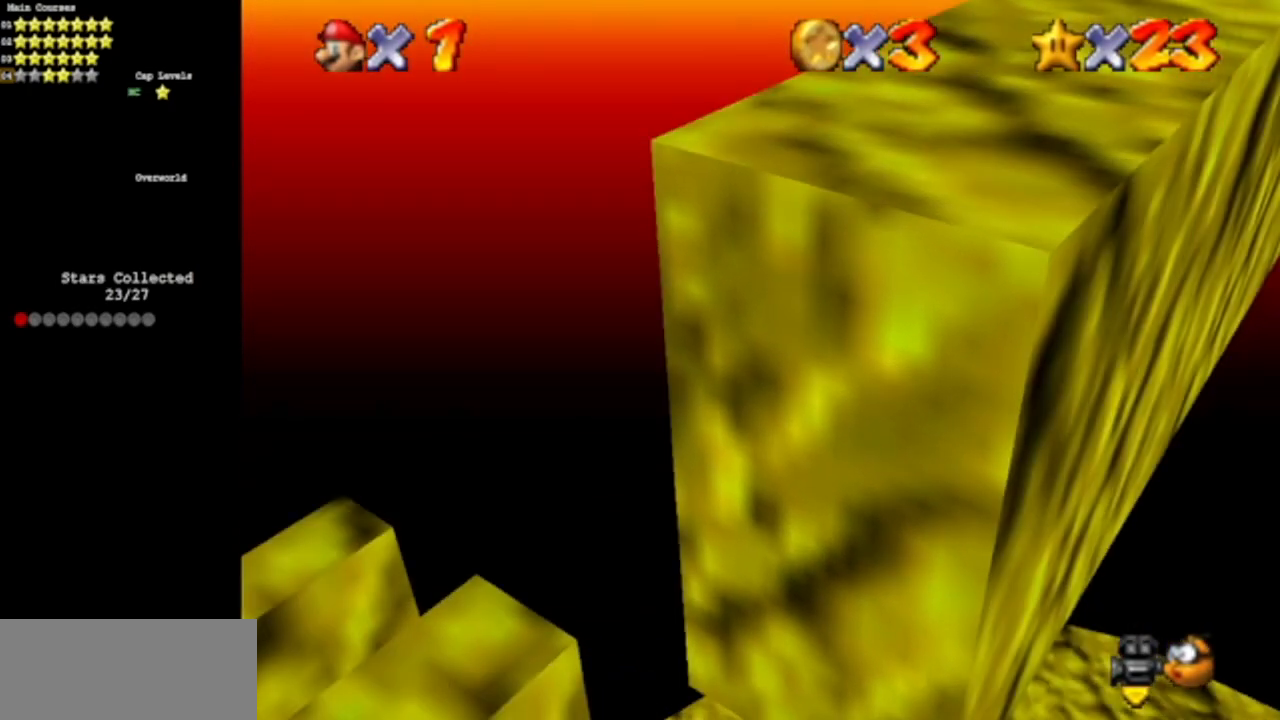
{"buttons": [], "left_stick": "down", "events": [[200, "left_stick", "down"]]}
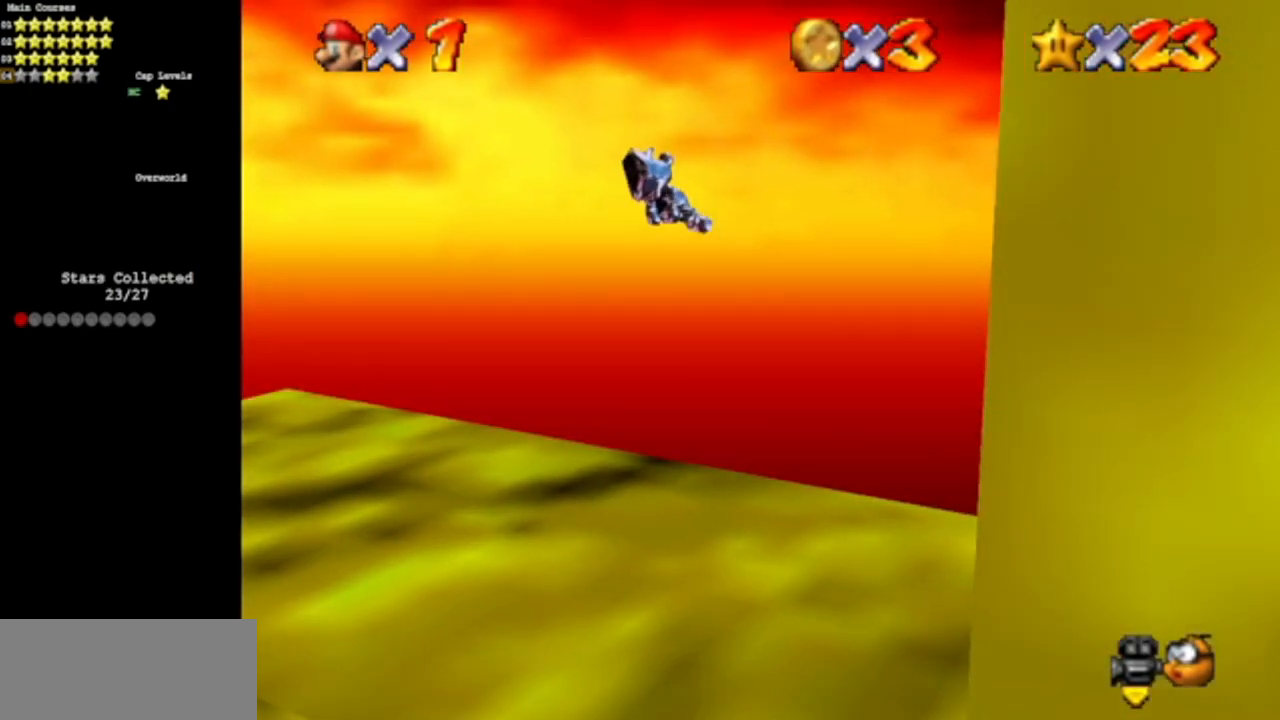
{"buttons": [], "left_stick": "up-left", "events": [[83, "left_stick", "down-left"], [217, "left_stick", "left"], [317, "C_DOWN", "down"], [317, "C_RIGHT", "down"], [367, "left_stick", "up-left"], [500, "C_DOWN", "up"], [500, "C_RIGHT", "up"]]}
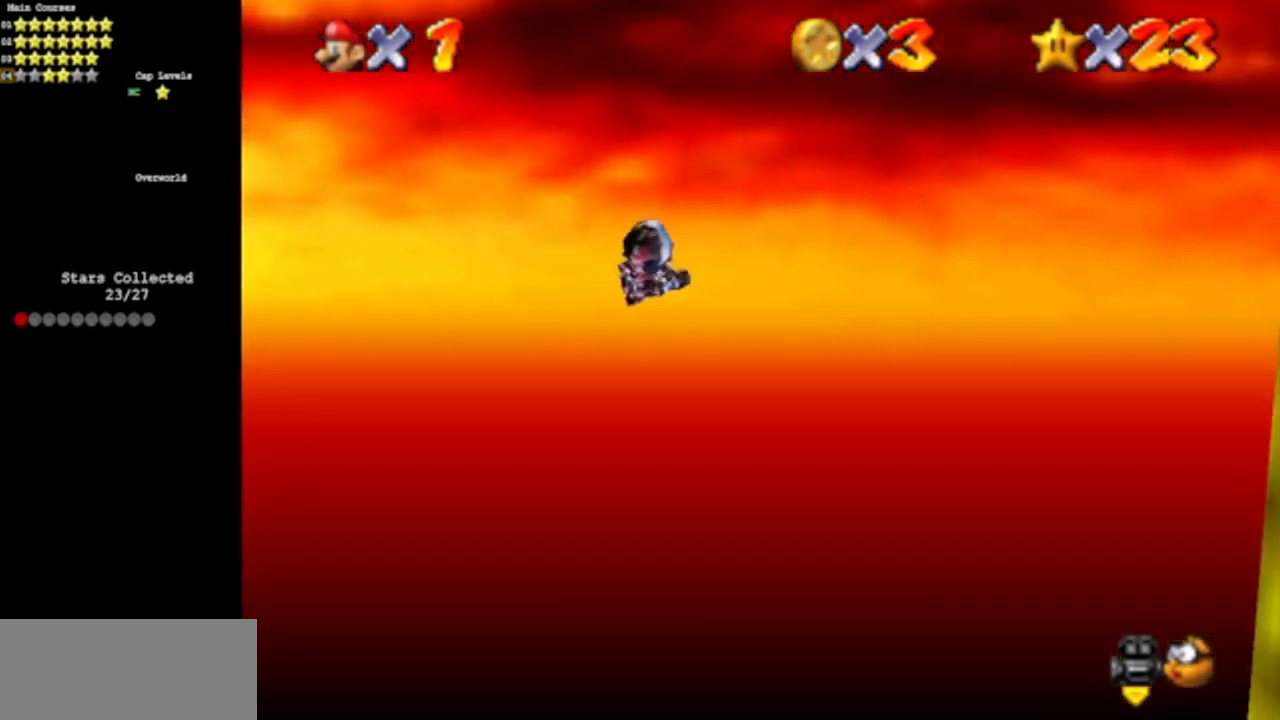
{"buttons": [], "left_stick": "left", "events": [[150, "C_DOWN", "down"], [150, "C_RIGHT", "down"], [284, "left_stick", "left"], [317, "C_DOWN", "up"], [351, "C_RIGHT", "up"]]}
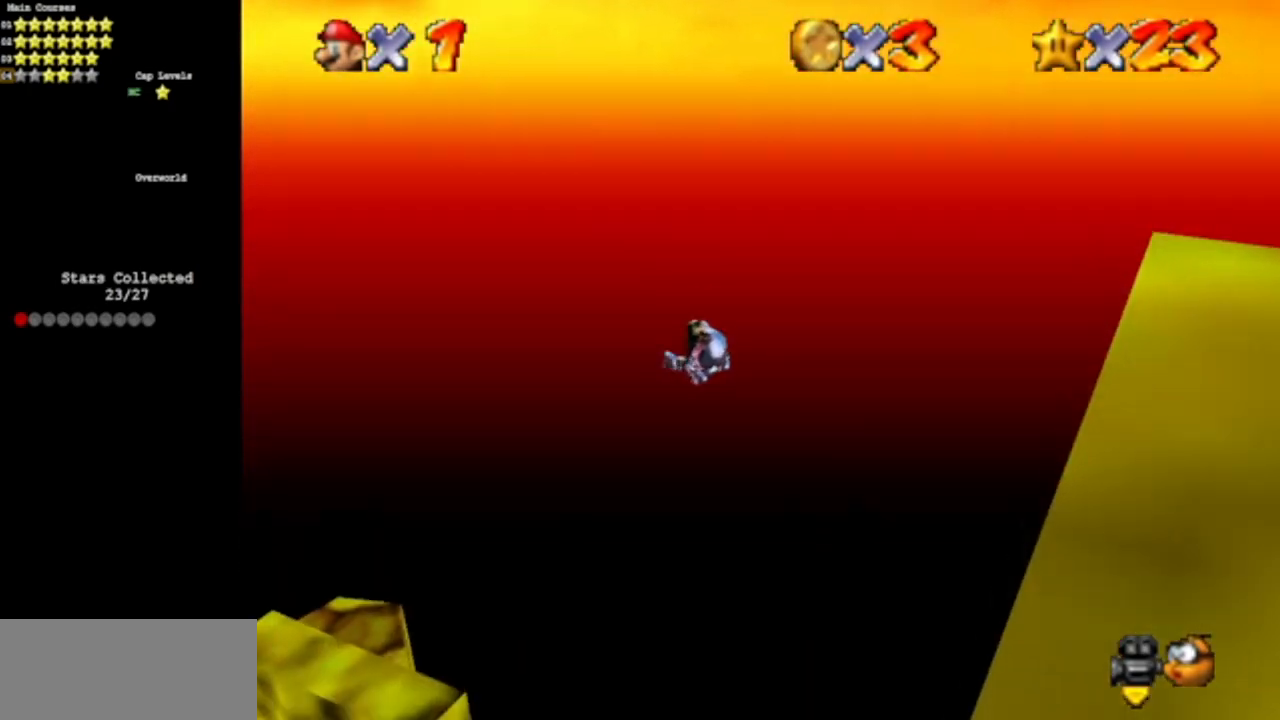
{"buttons": [], "left_stick": "left", "events": []}